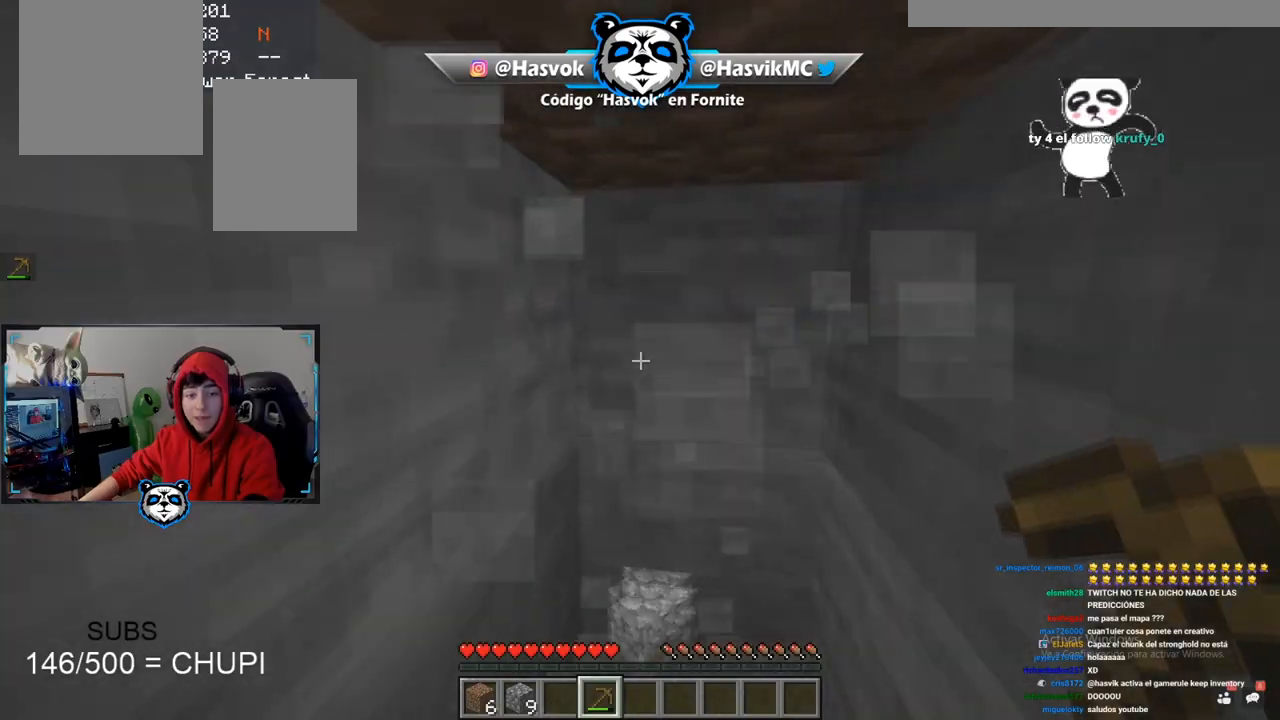
Gameplay with keyboard and mouse; each line is a JSON object with the keys and mouse buttons held at the frame after it. "events" lists presses ("down") and releases ("up") of "a", "d", "s", "space", "w", "mouse_left" and "mouse_right" between this image and that frame as [ms after this image, input, new state], when the widget could be followed in between. "mouse_left", "mouse_right" = the "left", "right" buttons of the "mouse" list. No other keys are recorded. Fast repeated clicks can show as one long hold. Mouse movement is not recorded.
{"keys": [], "mouse": ["left"], "events": [[100, "d", "down"], [334, "d", "up"], [334, "w", "up"], [451, "mouse_left", "down"]]}
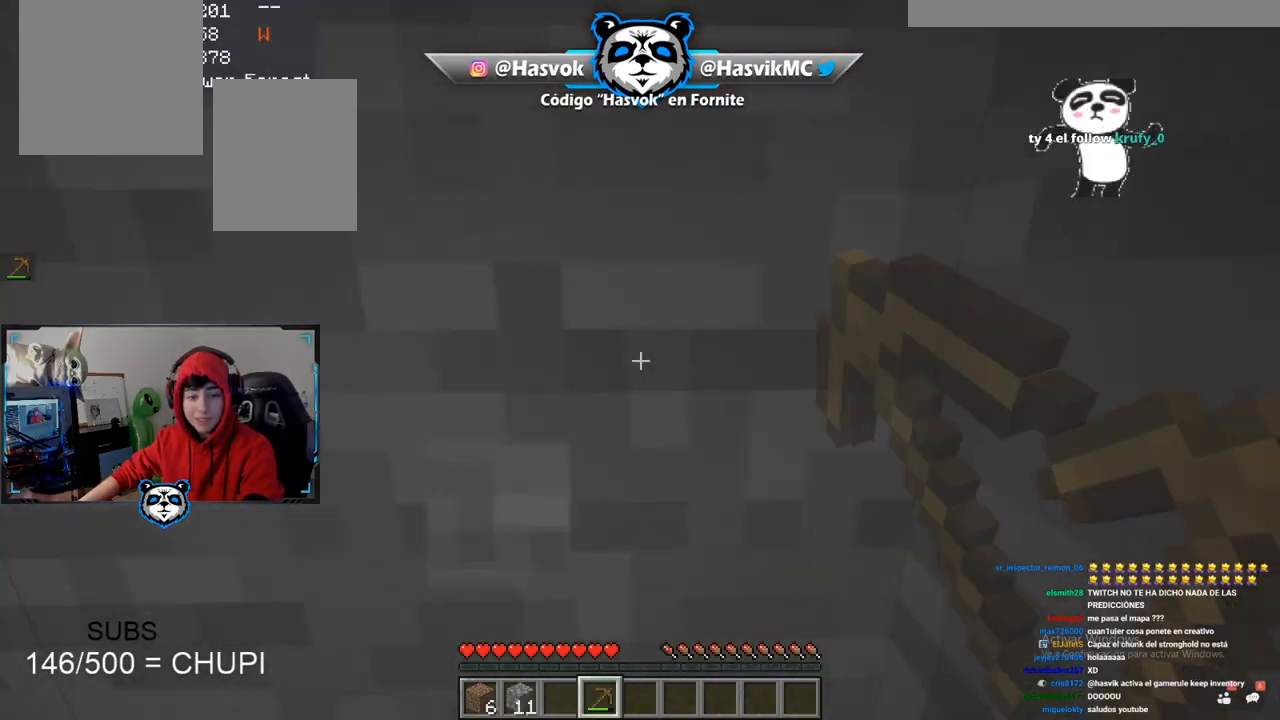
{"keys": [], "mouse": ["left"], "events": []}
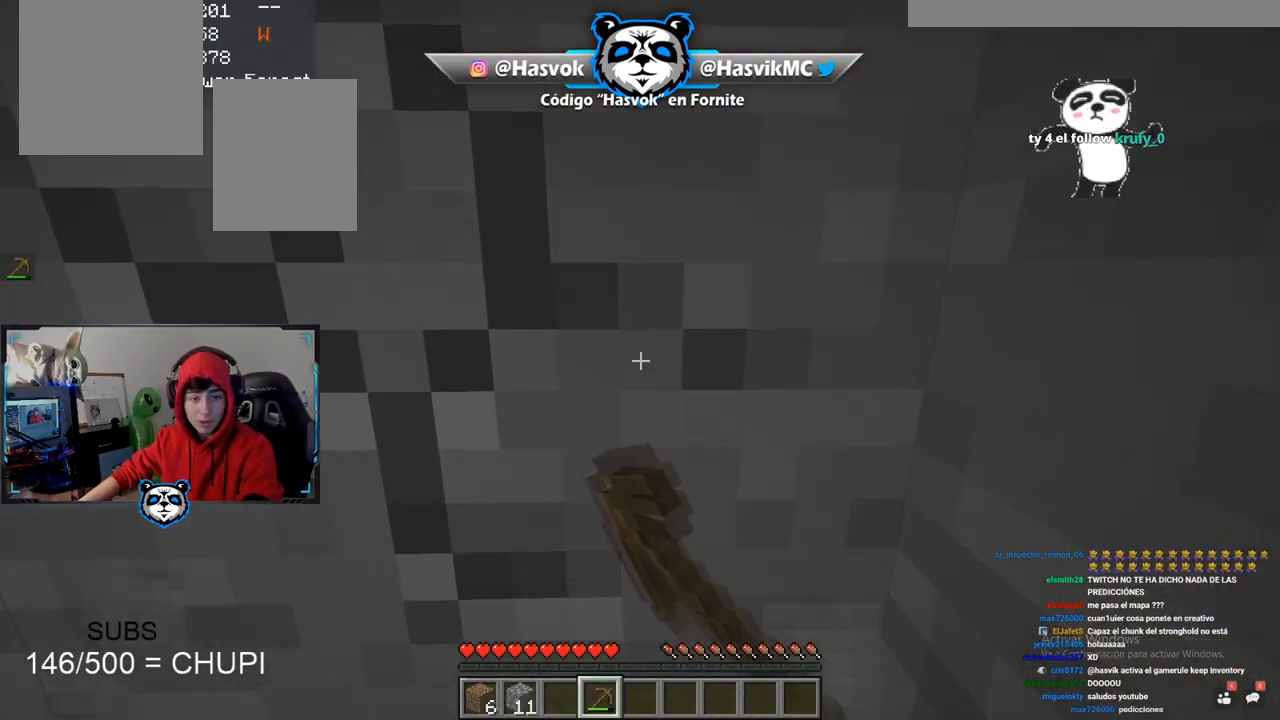
{"keys": ["w"], "mouse": [], "events": [[301, "mouse_left", "up"], [301, "w", "down"]]}
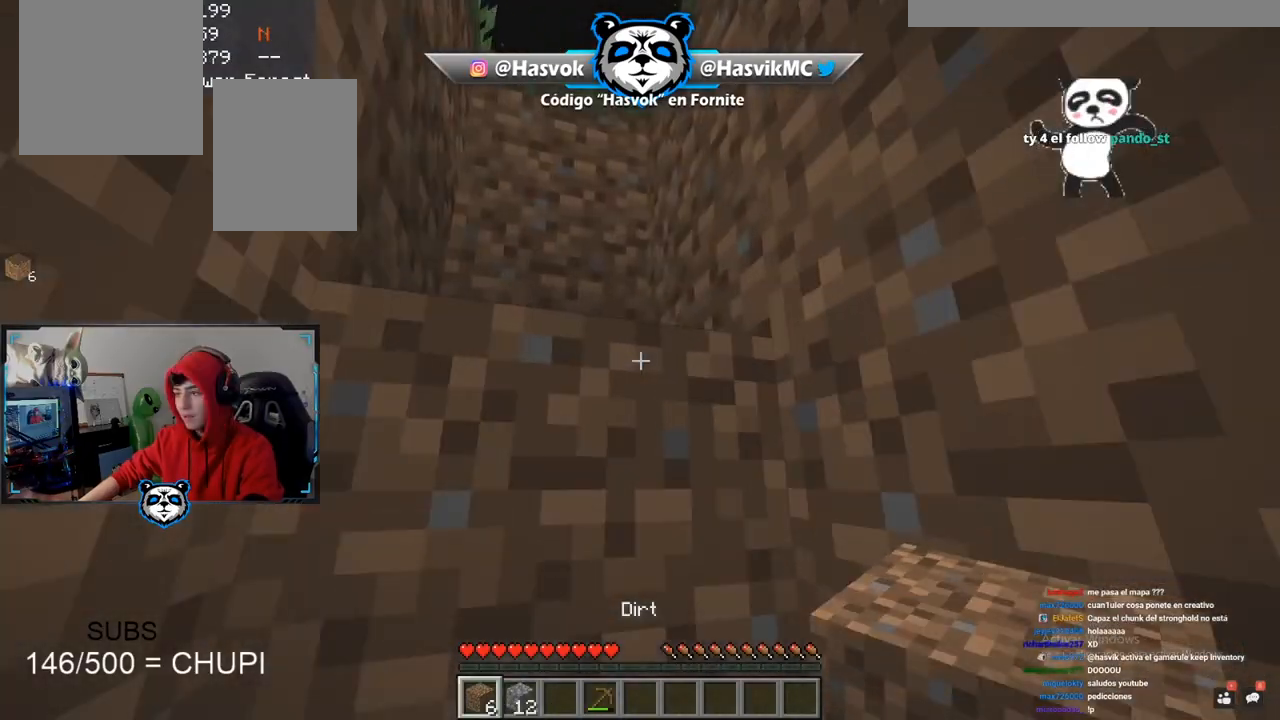
{"keys": ["a", "space", "w"], "mouse": []}
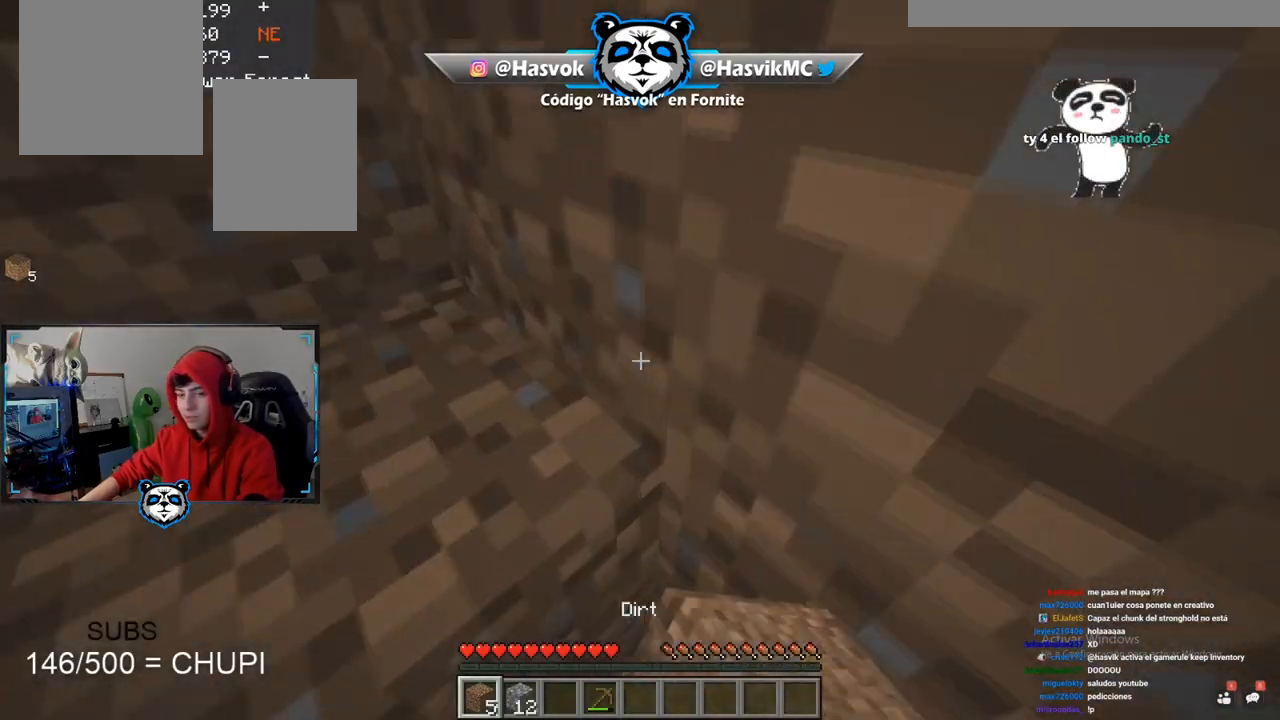
{"keys": ["a", "space", "w"], "mouse": [], "events": [[334, "space", "up"], [501, "space", "down"]]}
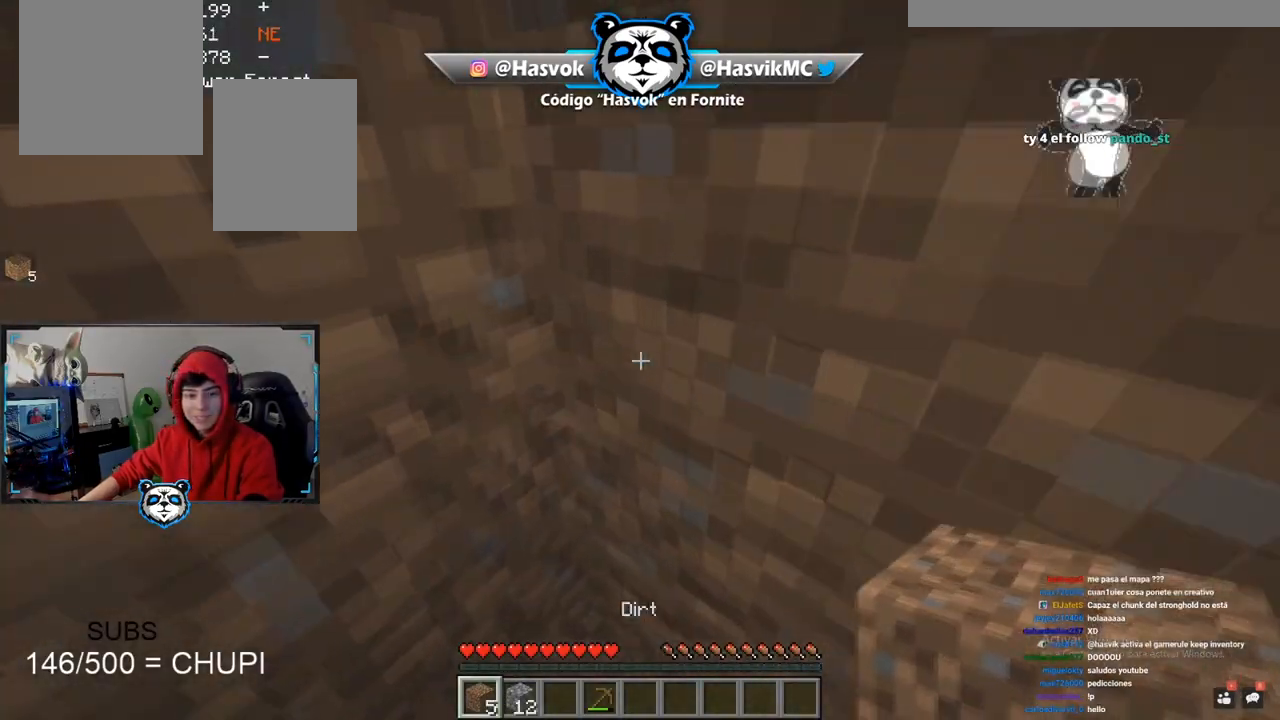
{"keys": ["space", "w"], "mouse": [], "events": [[217, "a", "up"], [217, "mouse_right", "down"], [233, "w", "up"], [300, "space", "up"], [367, "mouse_right", "up"], [450, "space", "down"], [500, "w", "down"]]}
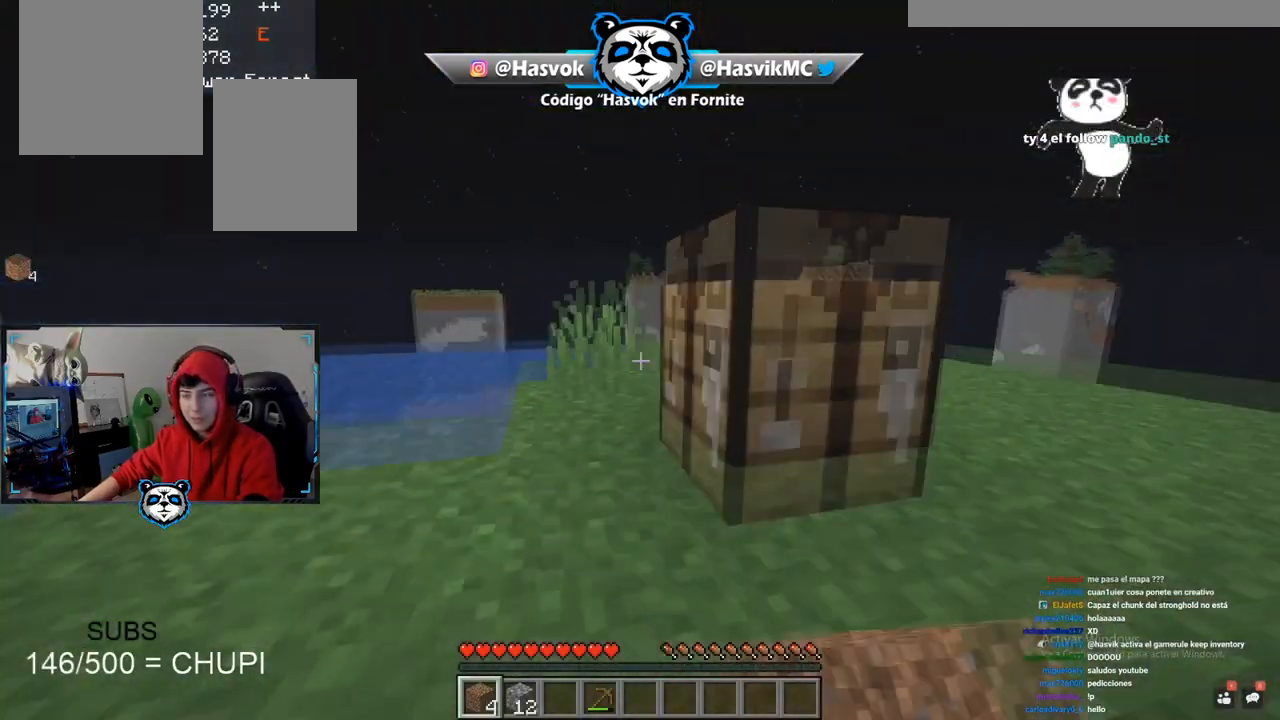
{"keys": [], "mouse": [], "events": [[67, "a", "down"], [234, "space", "up"], [301, "a", "up"], [367, "w", "up"], [401, "mouse_right", "down"], [501, "mouse_right", "up"]]}
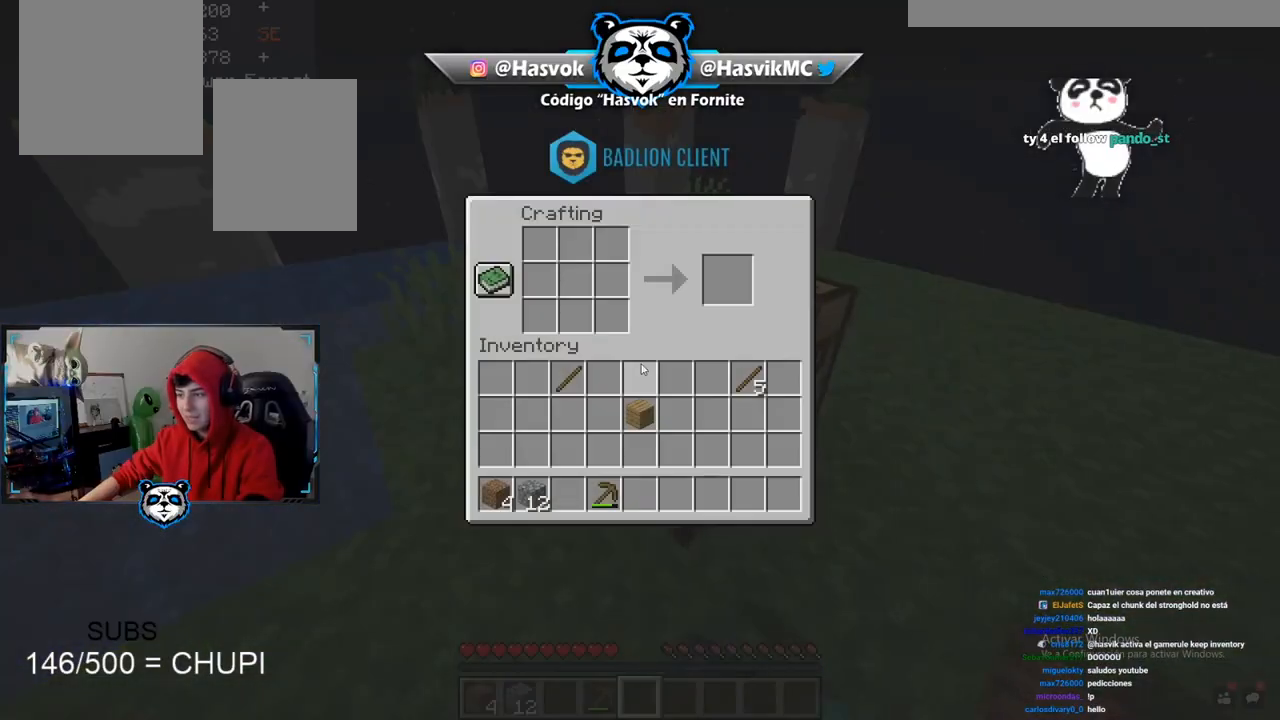
{"keys": [], "mouse": [], "events": []}
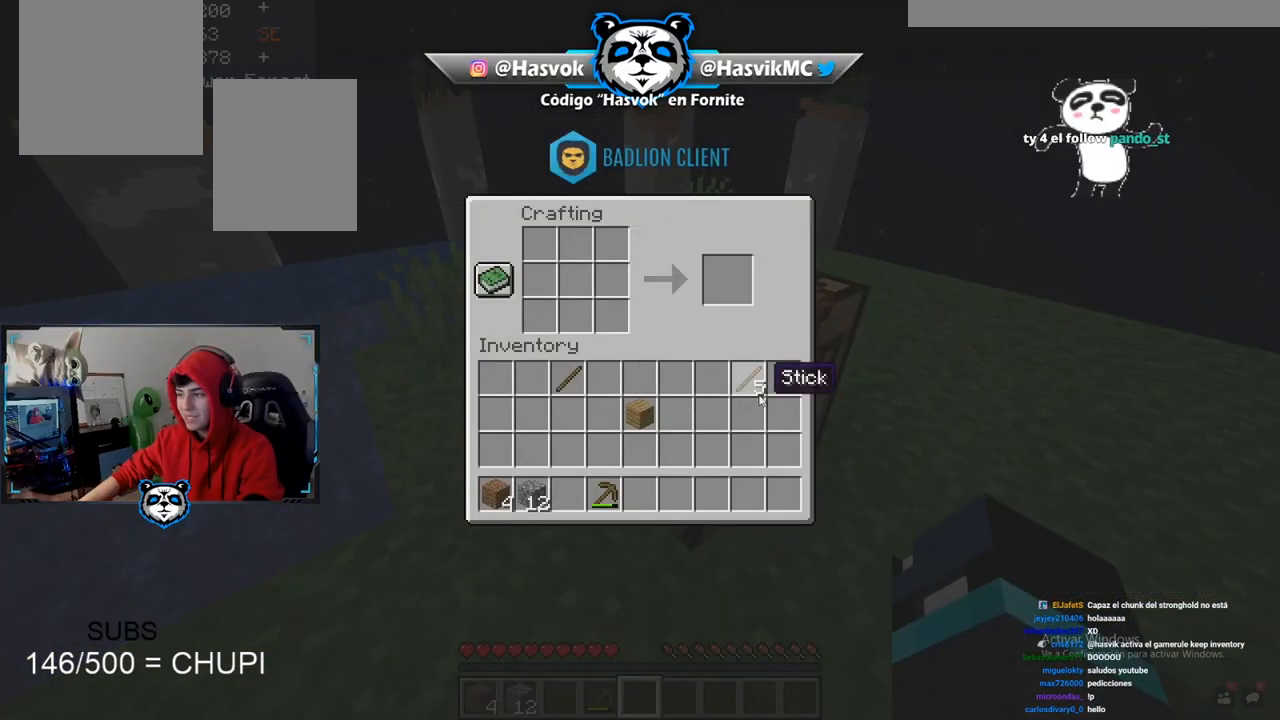
{"keys": [], "mouse": [], "events": []}
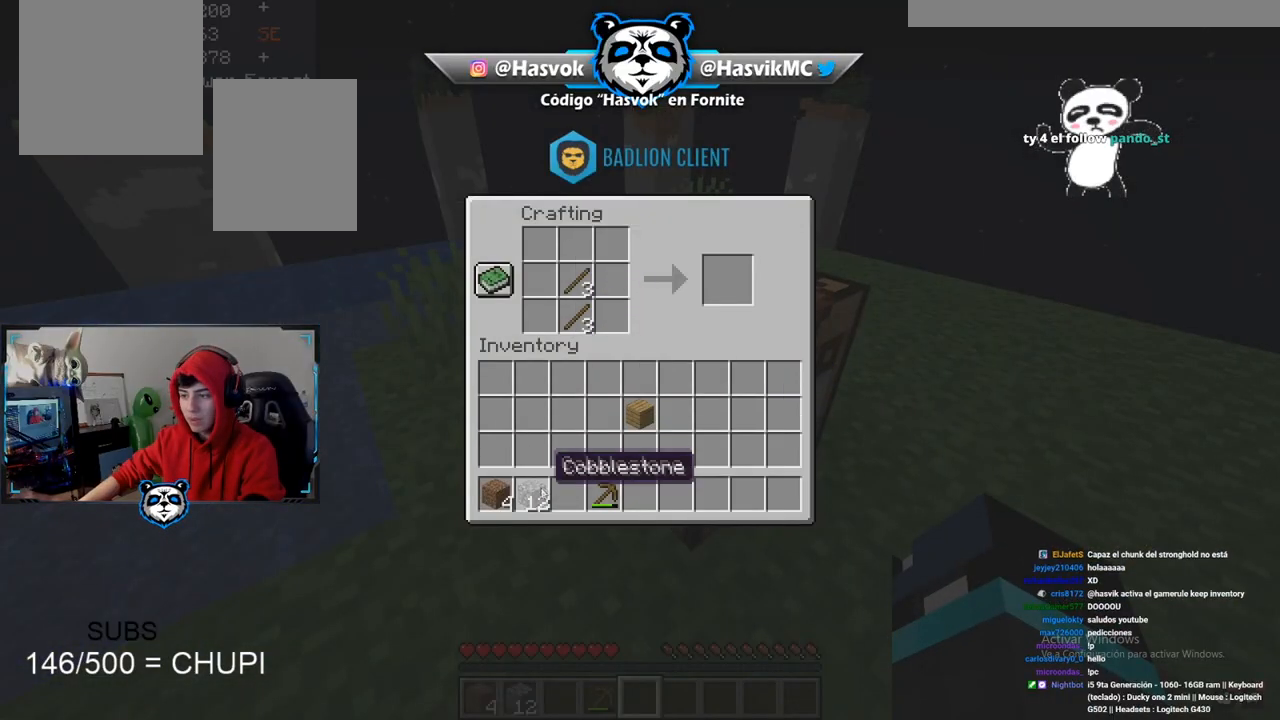
{"keys": [], "mouse": [], "events": []}
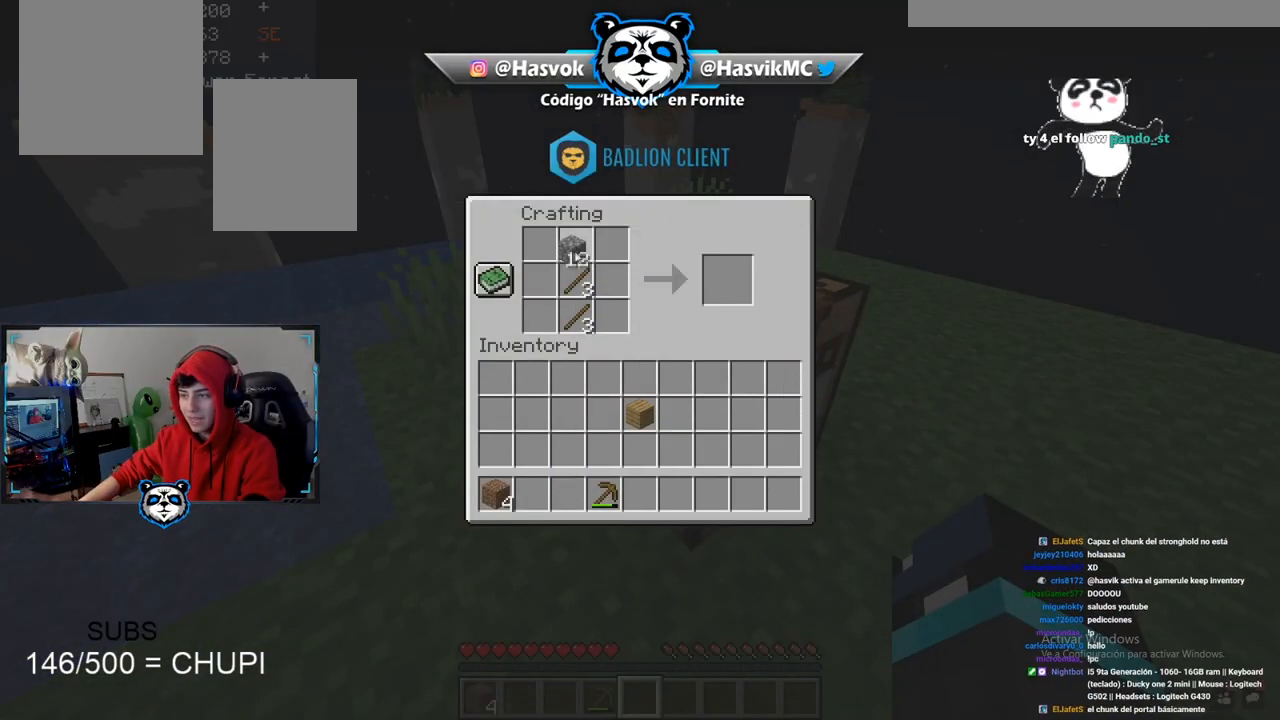
{"keys": [], "mouse": [], "events": []}
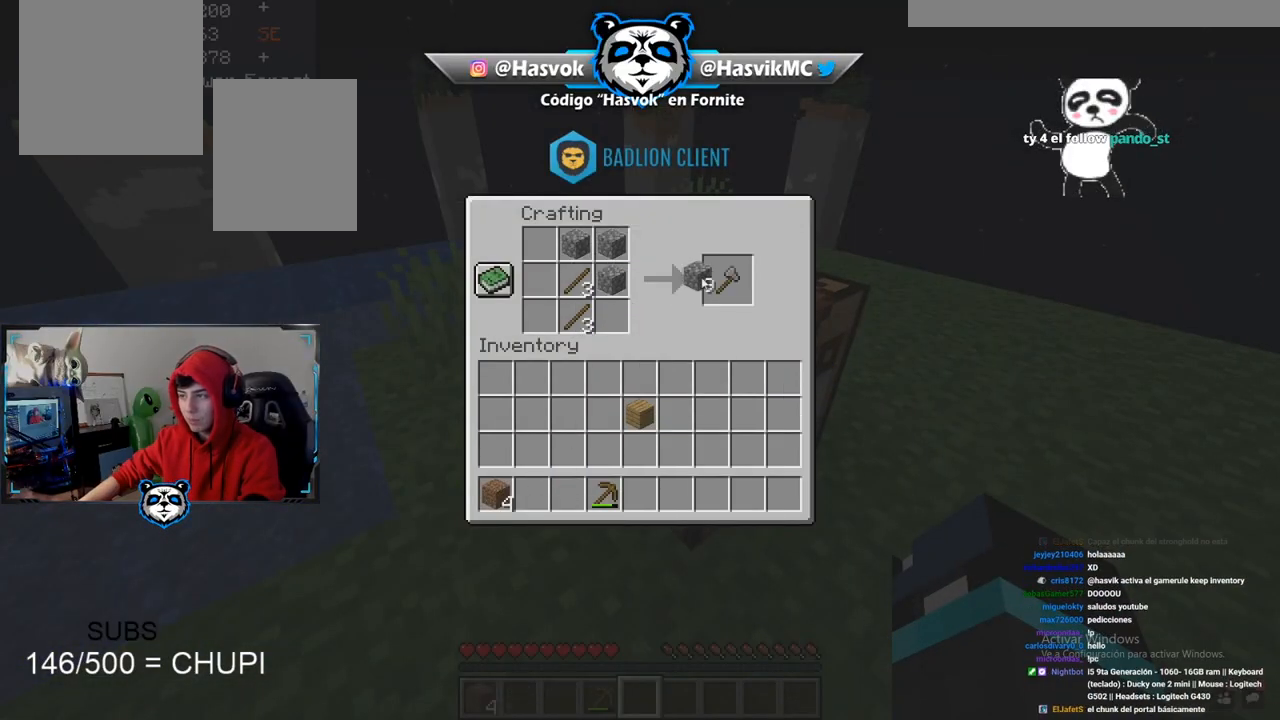
{"keys": [], "mouse": [], "events": []}
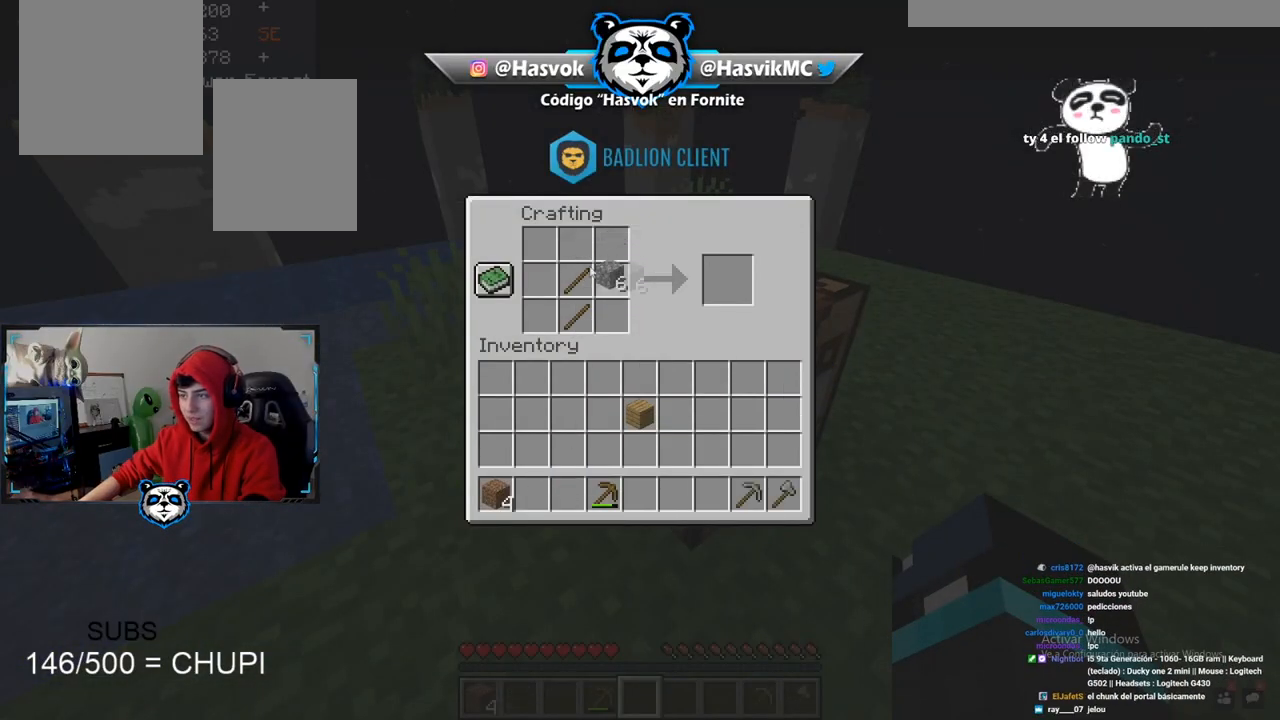
{"keys": [], "mouse": [], "events": []}
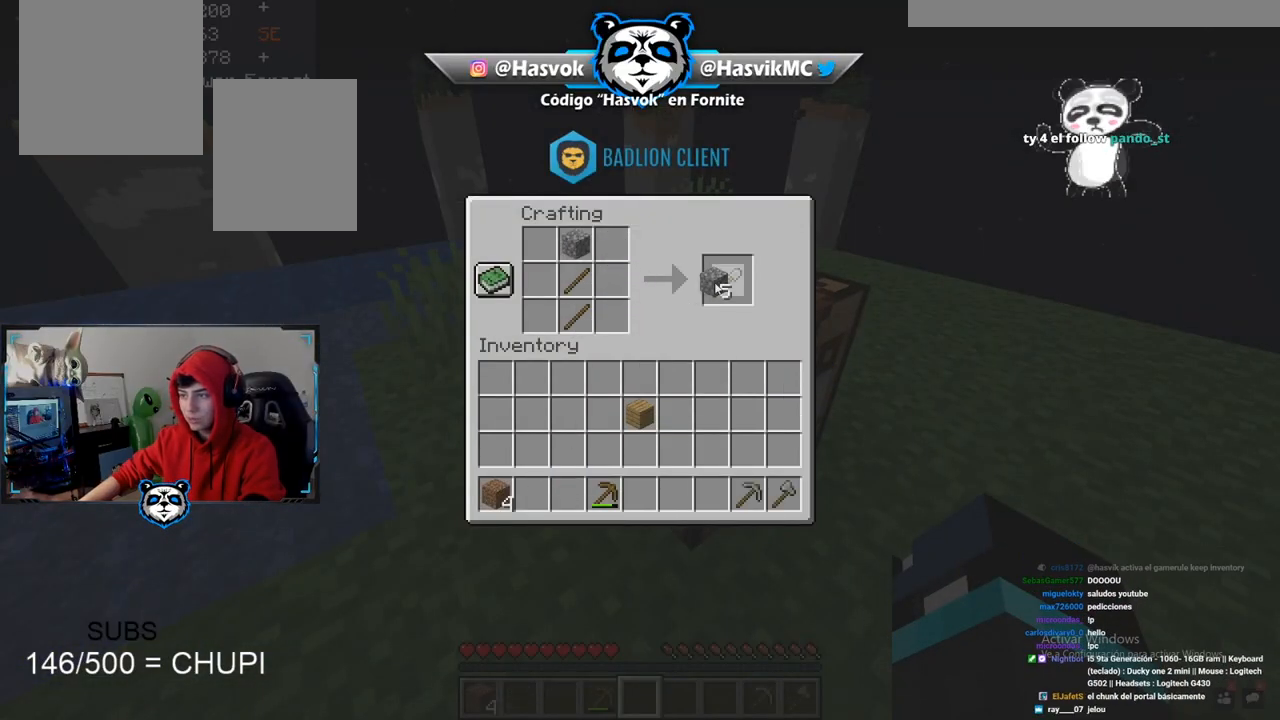
{"keys": [], "mouse": [], "events": []}
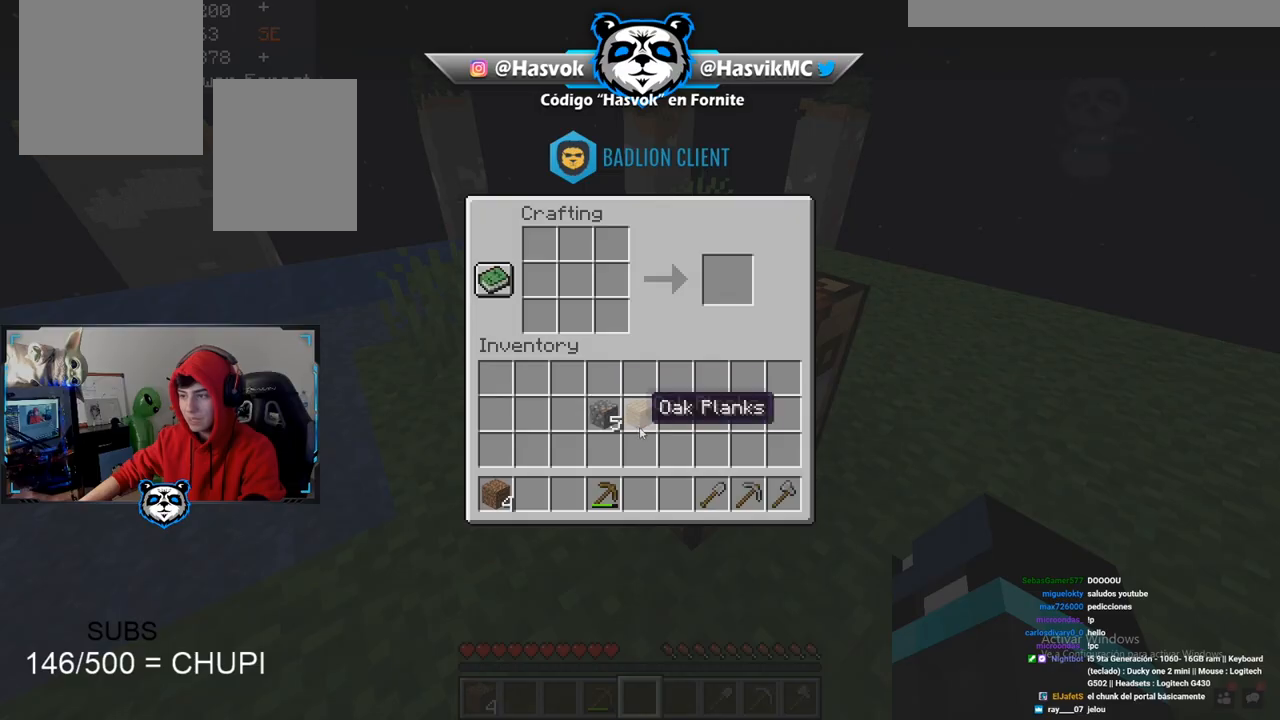
{"keys": ["w"], "mouse": [], "events": [[284, "w", "down"]]}
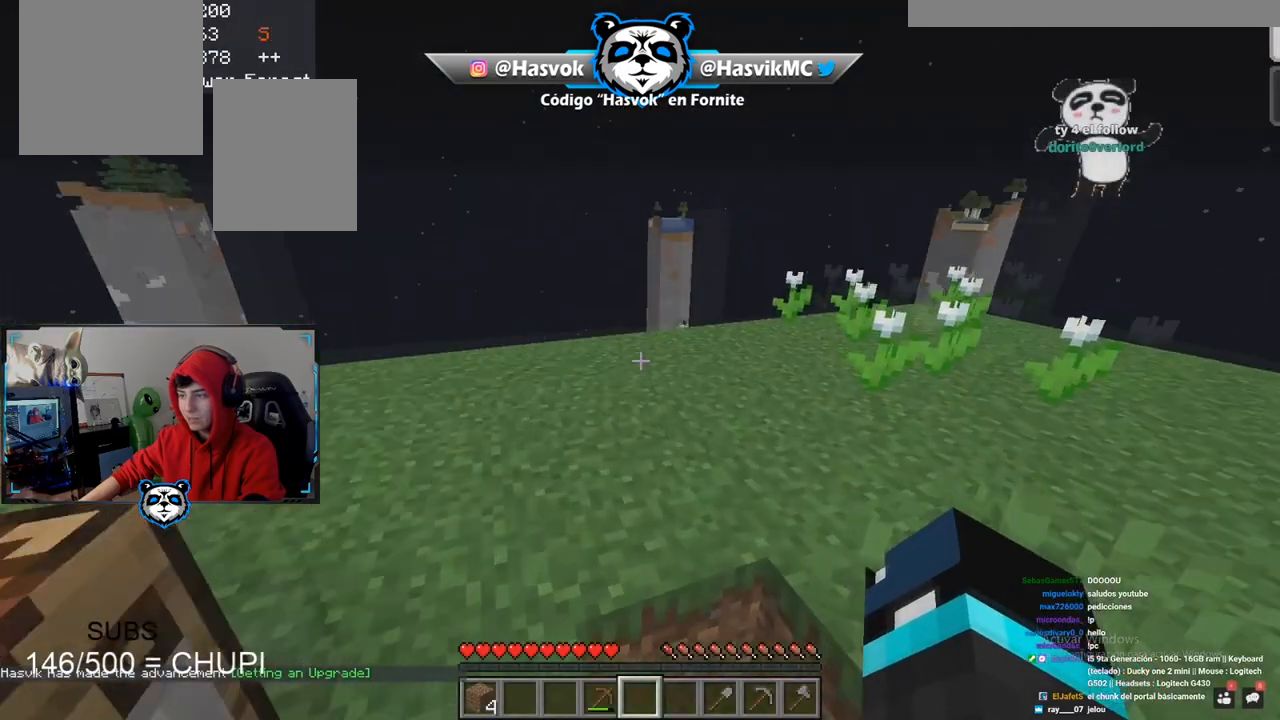
{"keys": ["w"], "mouse": [], "events": [[50, "a", "down"], [100, "a", "up"]]}
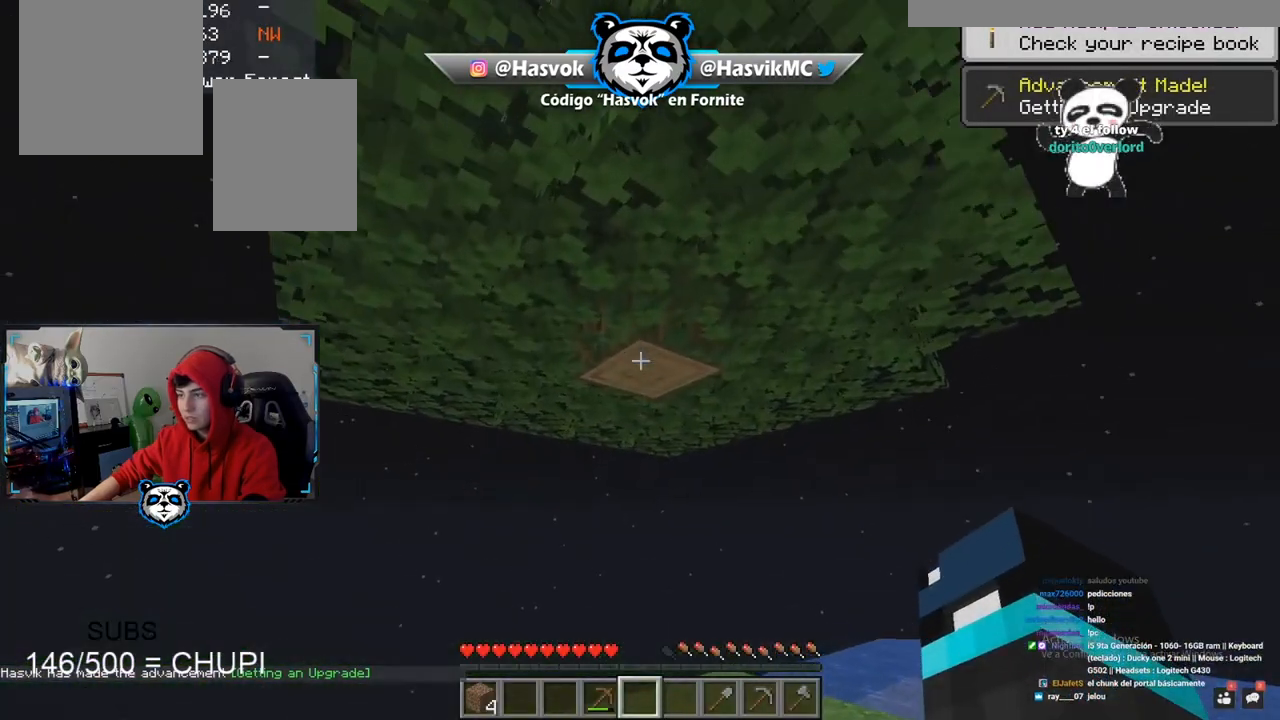
{"keys": [], "mouse": [], "events": [[351, "w", "up"]]}
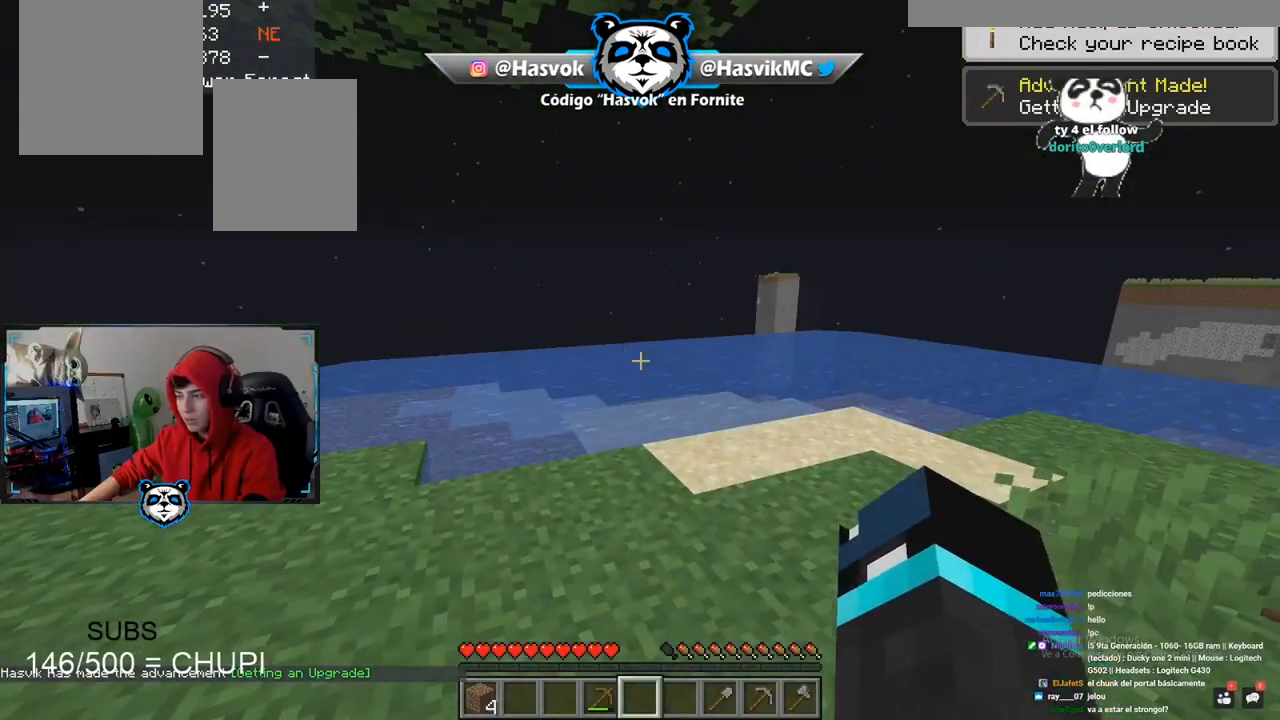
{"keys": [], "mouse": [], "events": []}
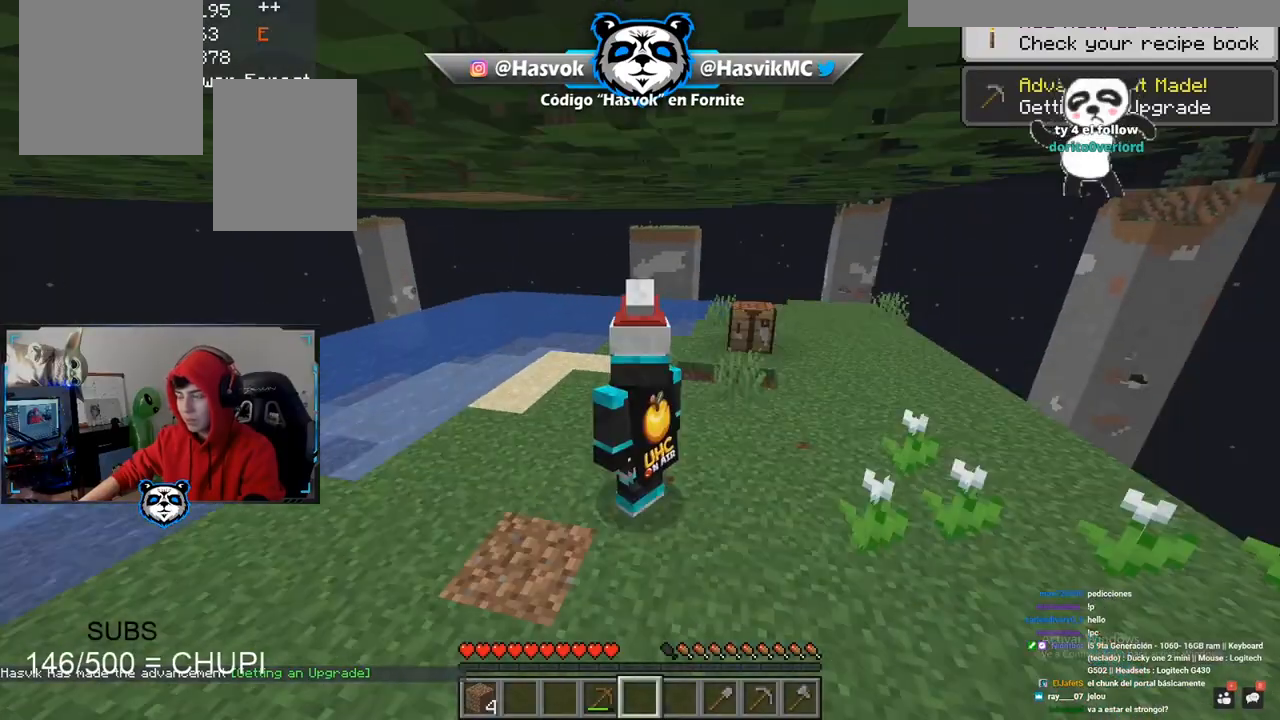
{"keys": [], "mouse": [], "events": []}
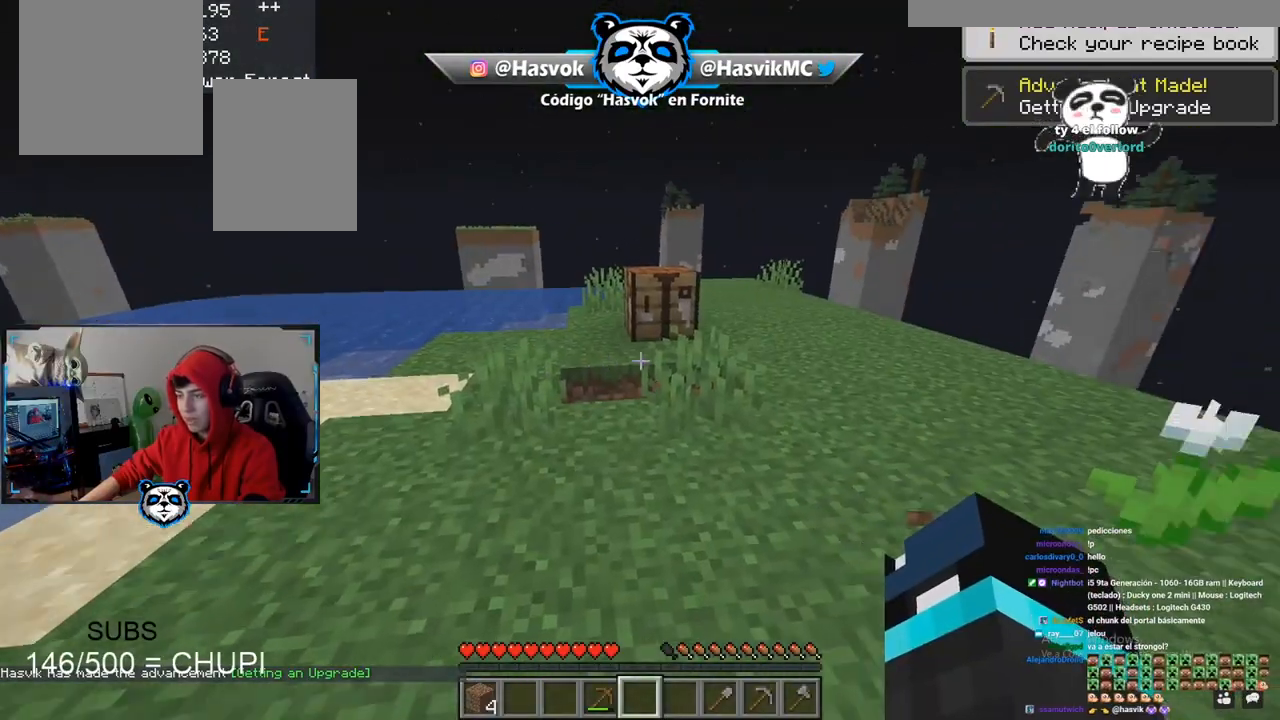
{"keys": [], "mouse": [], "events": [[67, "s", "down"], [367, "s", "up"]]}
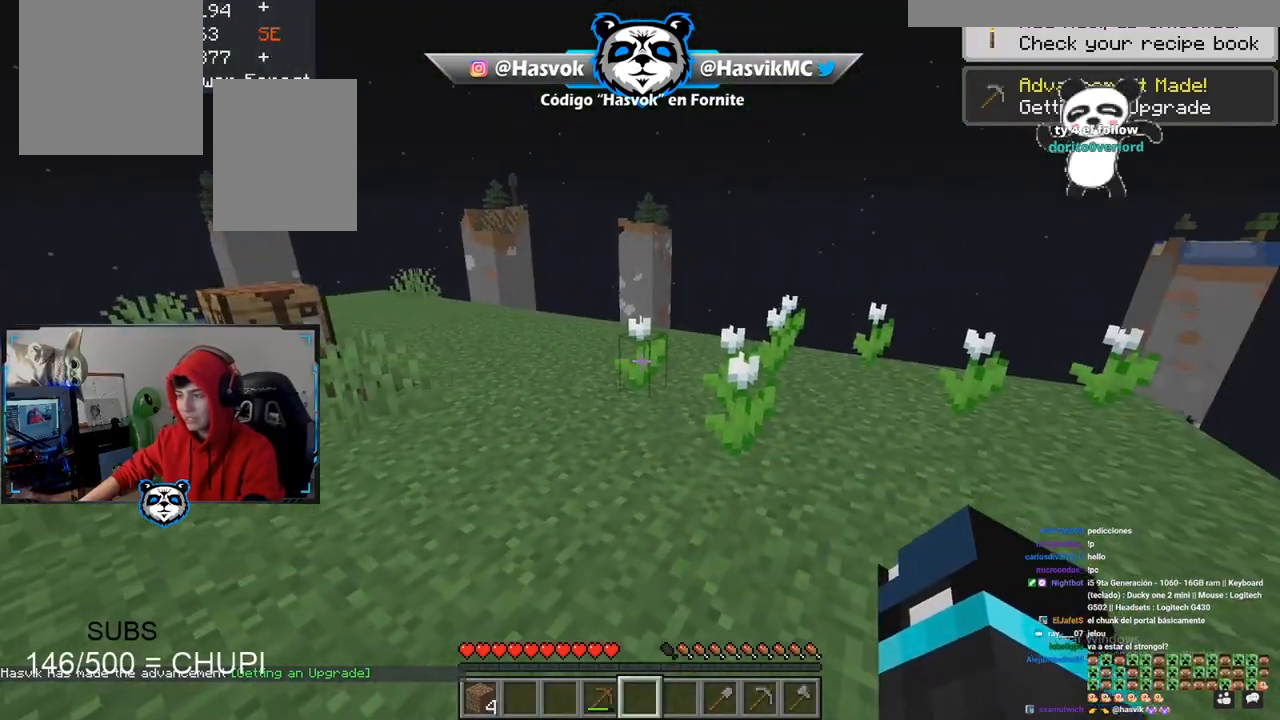
{"keys": [], "mouse": [], "events": []}
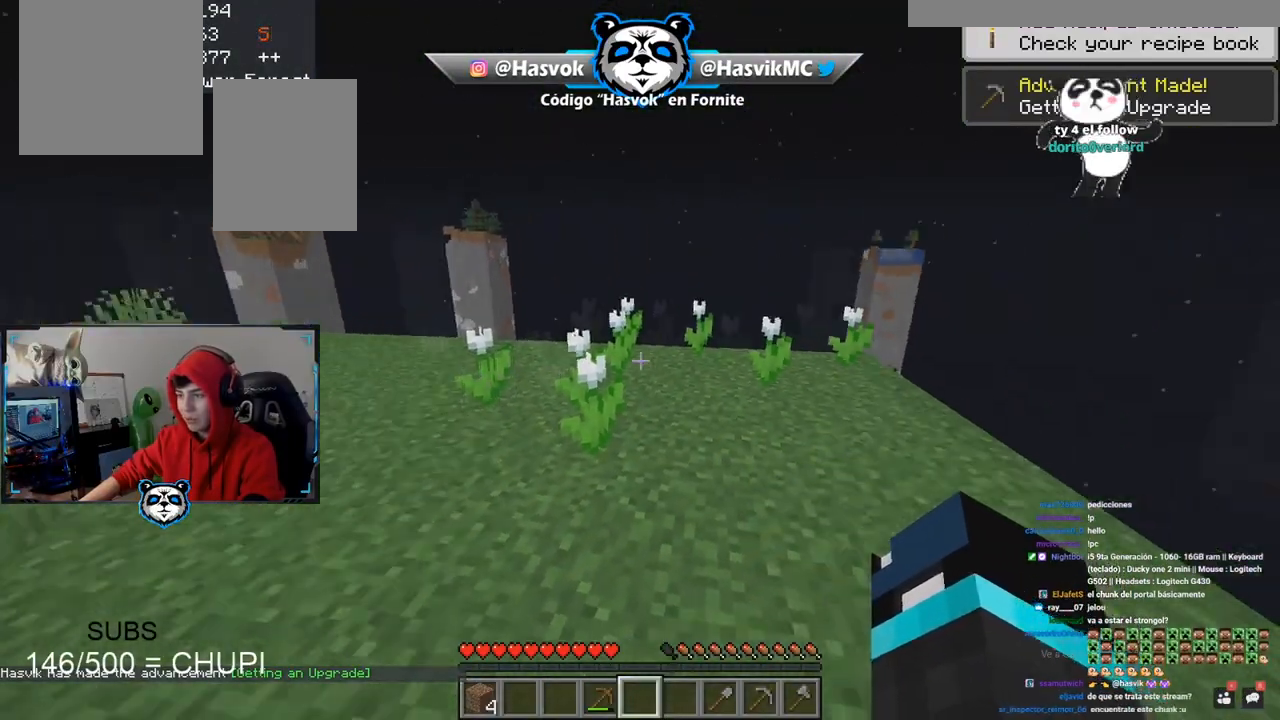
{"keys": [], "mouse": [], "events": []}
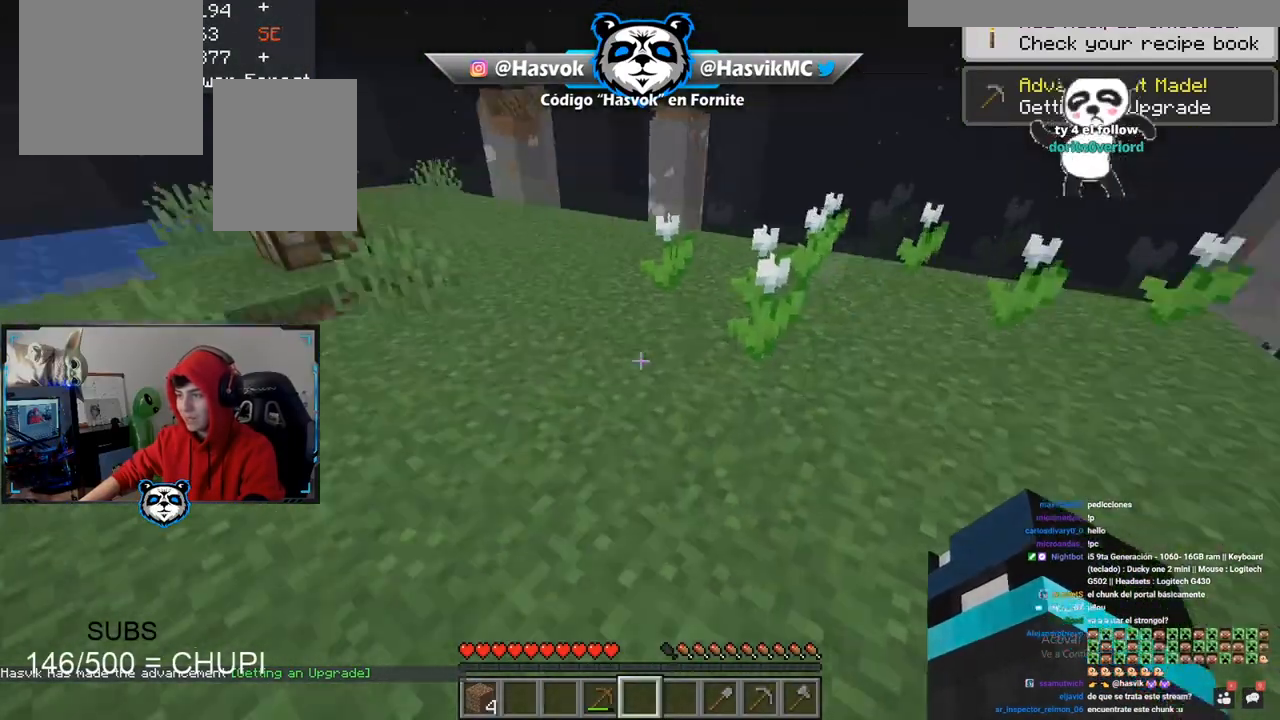
{"keys": [], "mouse": [], "events": []}
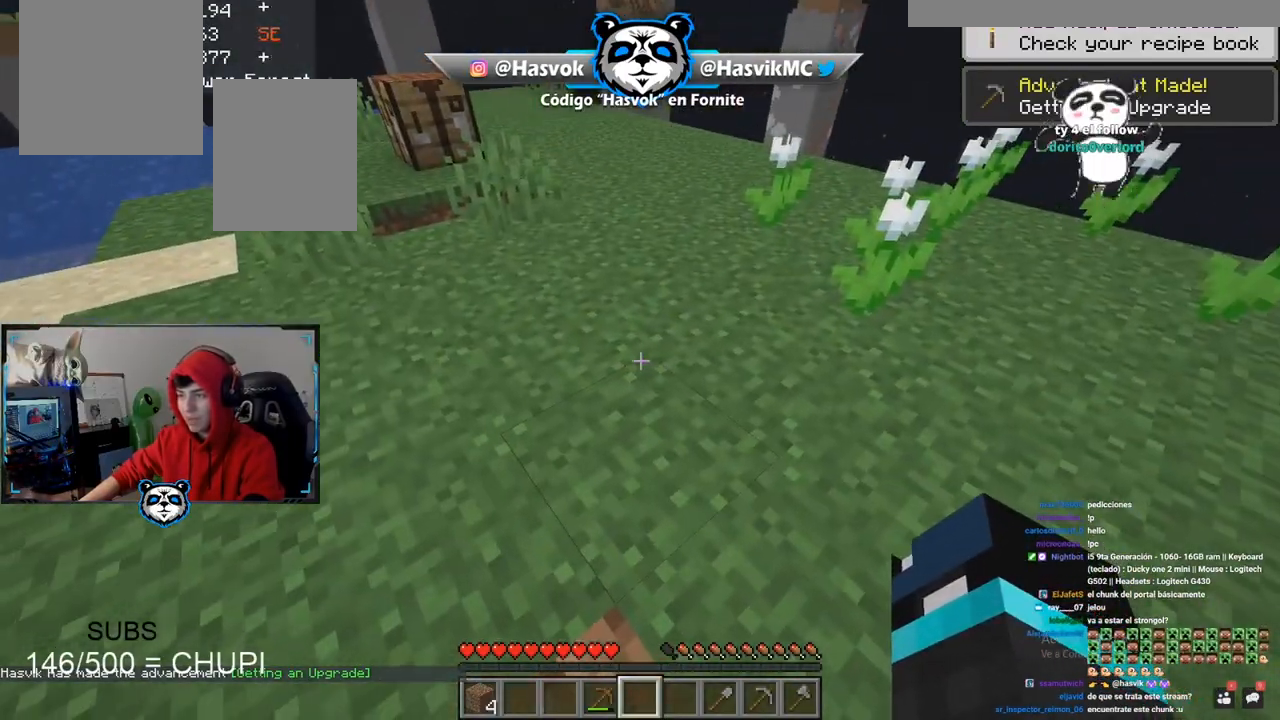
{"keys": [], "mouse": [], "events": []}
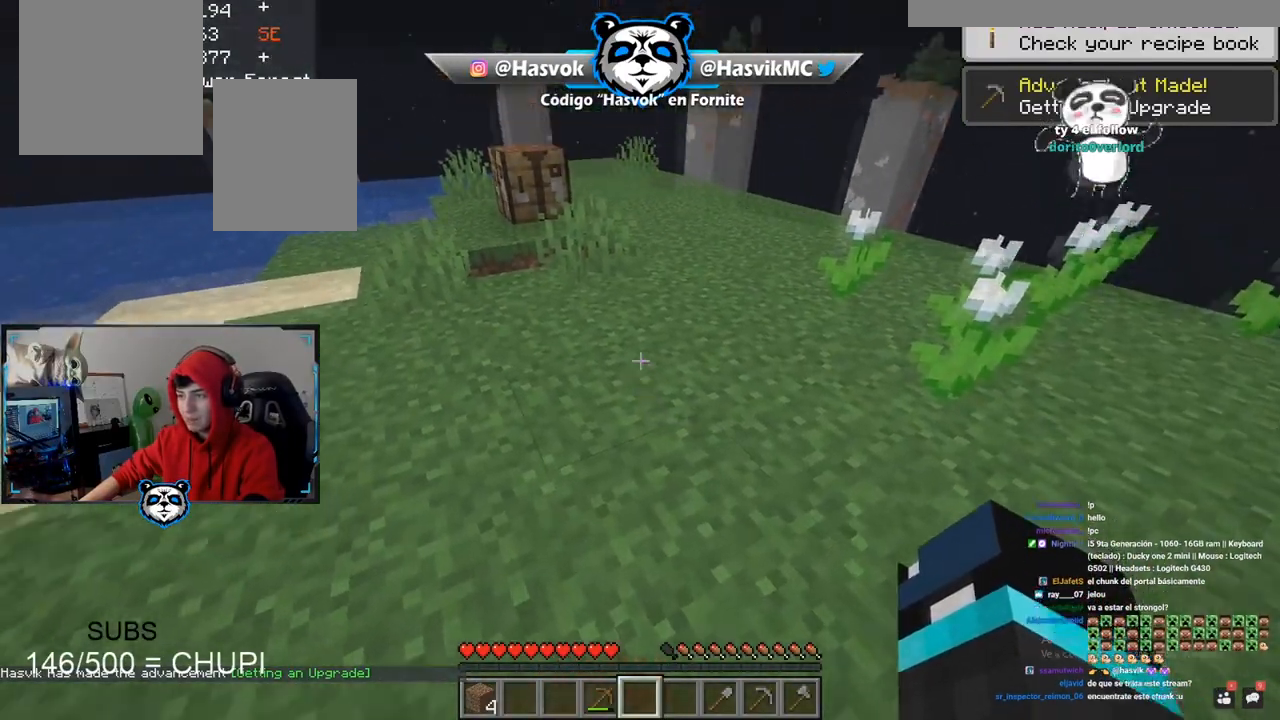
{"keys": [], "mouse": [], "events": []}
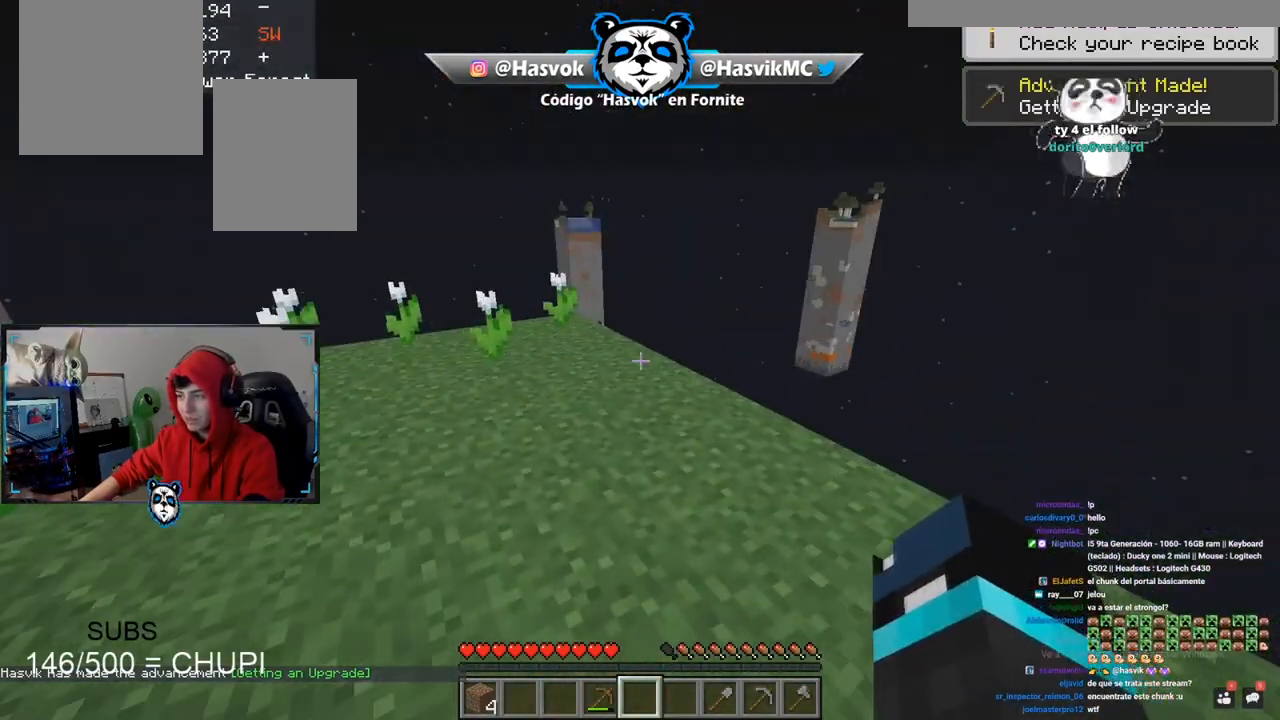
{"keys": [], "mouse": [], "events": [[134, "w", "down"], [384, "w", "up"]]}
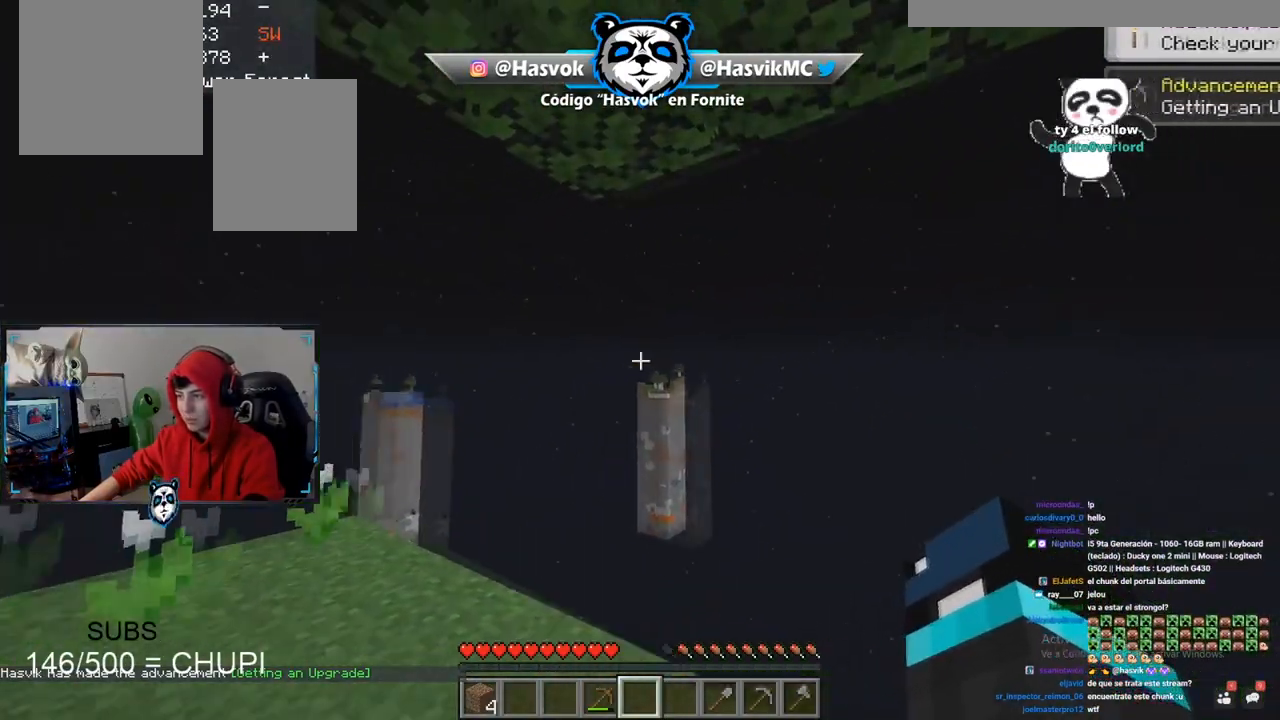
{"keys": [], "mouse": ["left"], "events": [[116, "s", "down"], [367, "s", "up"], [450, "mouse_left", "down"]]}